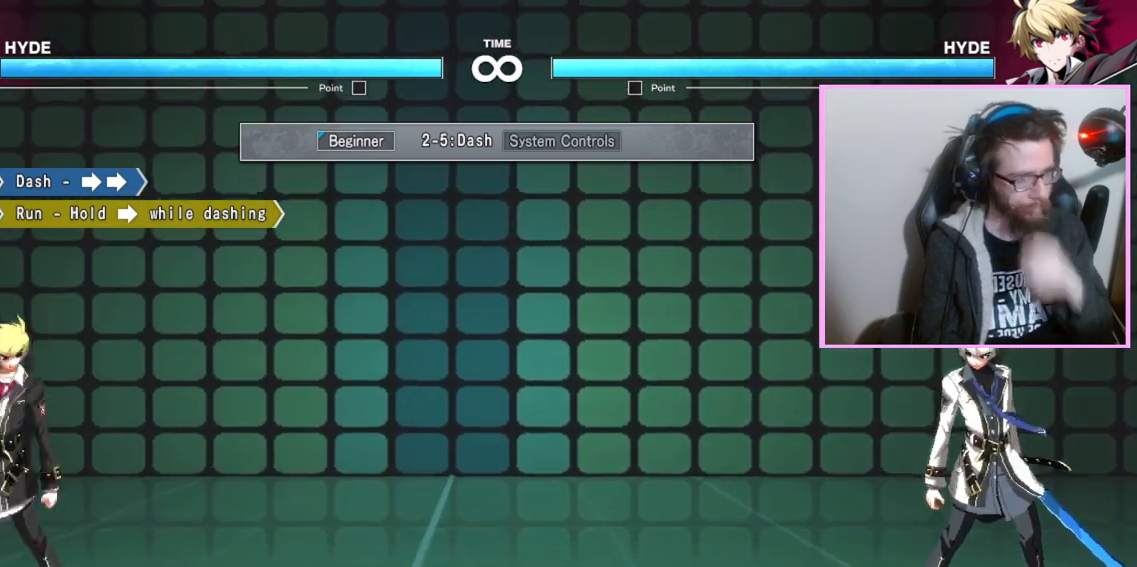
Gameplay with a controller (arcade stick); each line is a JSON object with the inputs held at the frame after it. "events" lists button and stick changes between this image and that frame as [ms after this image, input, new state], when the widget could be followed in between. Not read: L3 R3 other_buttons.
{"buttons": [], "events": []}
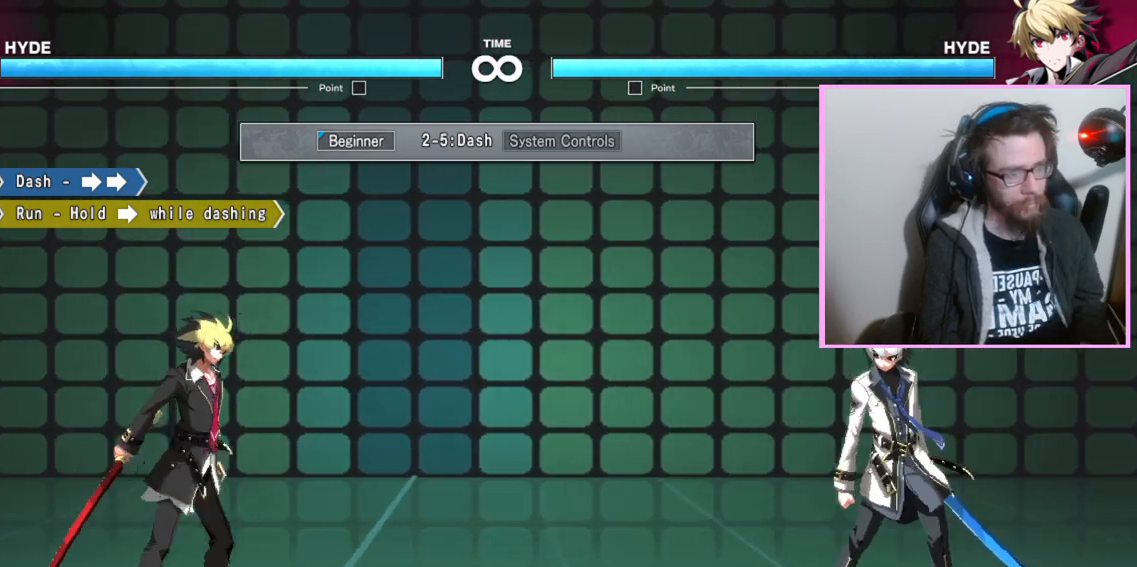
{"buttons": [], "events": []}
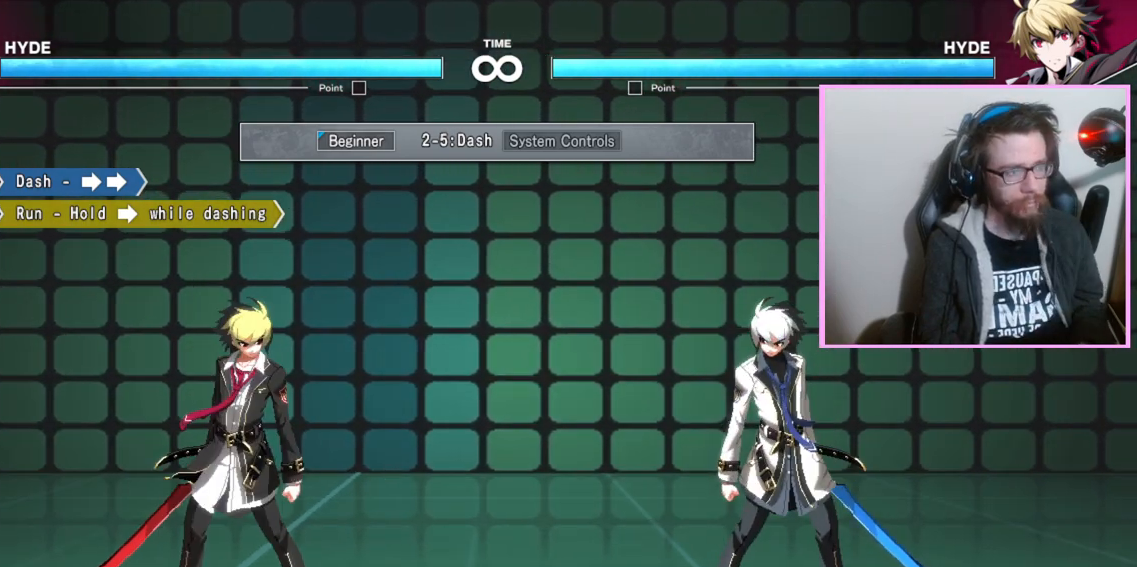
{"buttons": [], "events": [[400, "A", "down"], [450, "A", "up"]]}
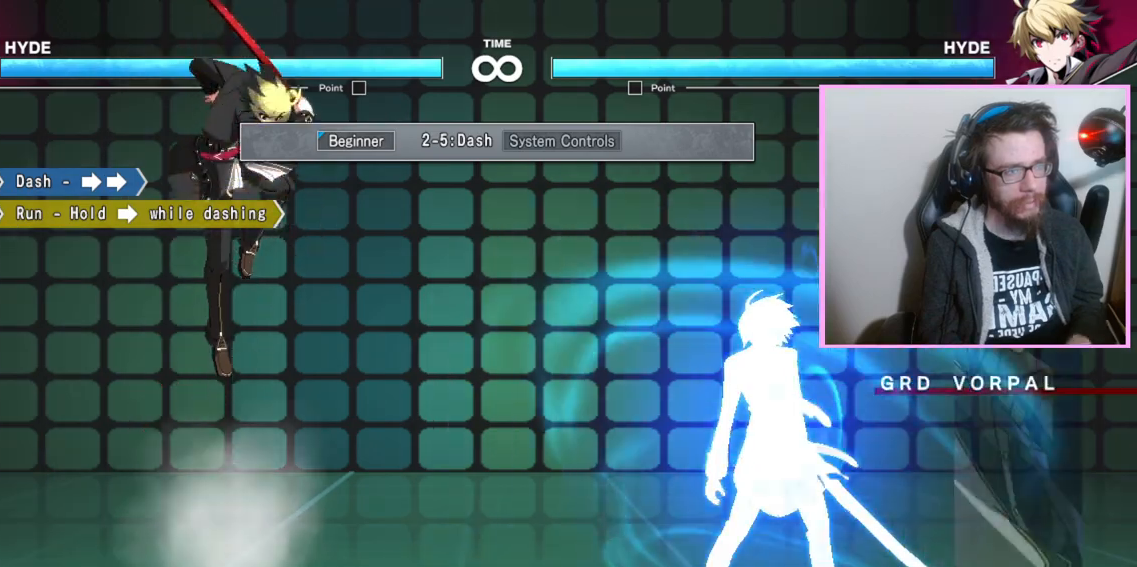
{"buttons": [], "events": []}
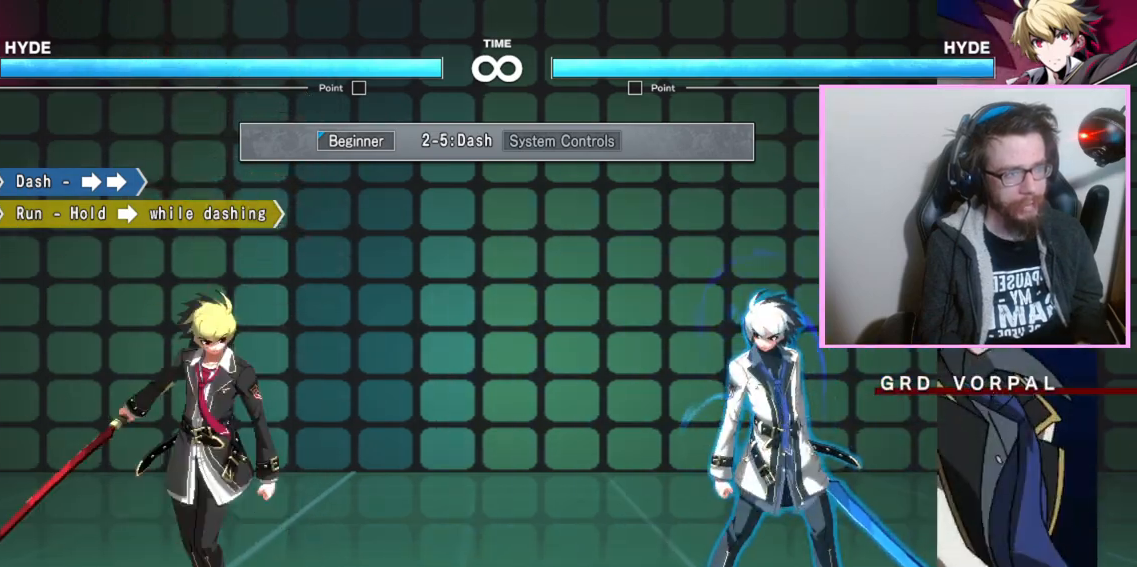
{"buttons": ["A", "B"], "events": [[33, "A", "down"], [100, "A", "up"], [500, "A", "down"], [500, "B", "down"]]}
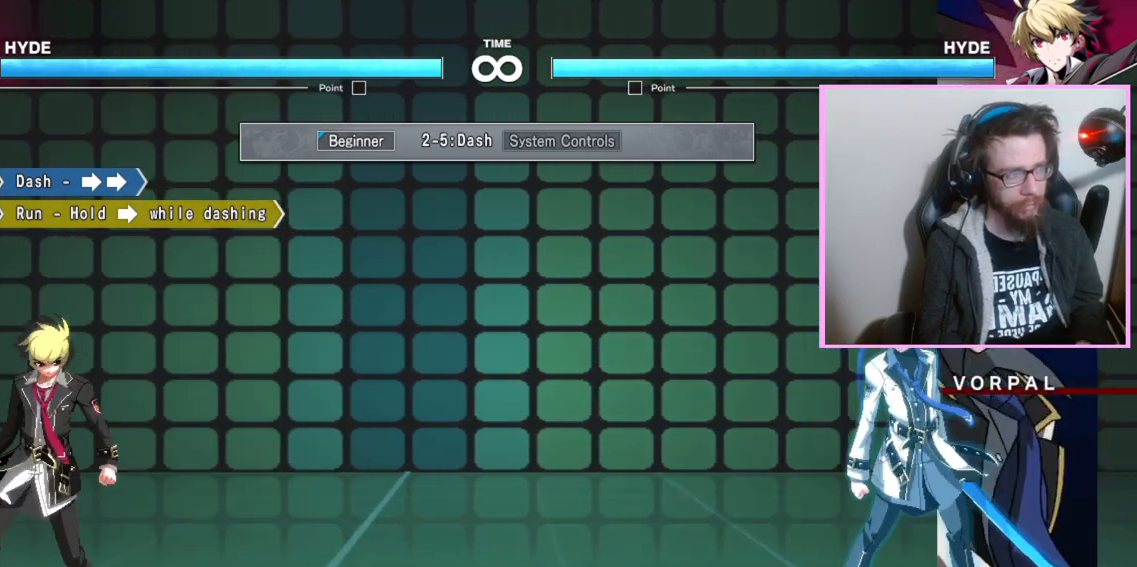
{"buttons": [], "events": [[67, "A", "up"], [67, "B", "up"], [350, "A", "down"], [350, "B", "down"], [433, "A", "up"], [433, "B", "up"]]}
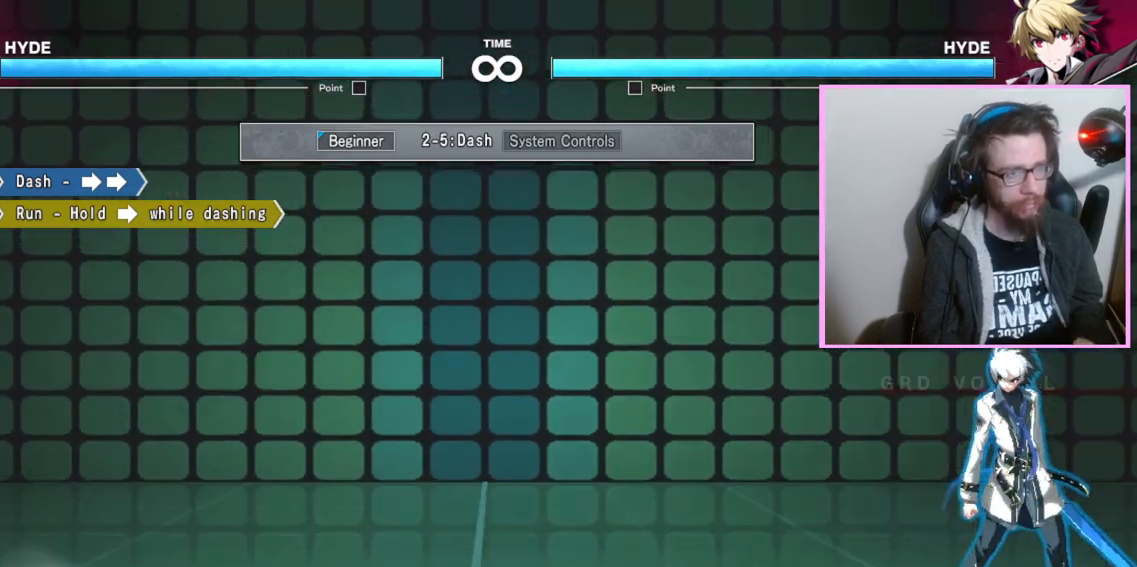
{"buttons": [], "events": [[217, "A", "down"], [217, "B", "down"], [283, "B", "up"], [300, "A", "up"]]}